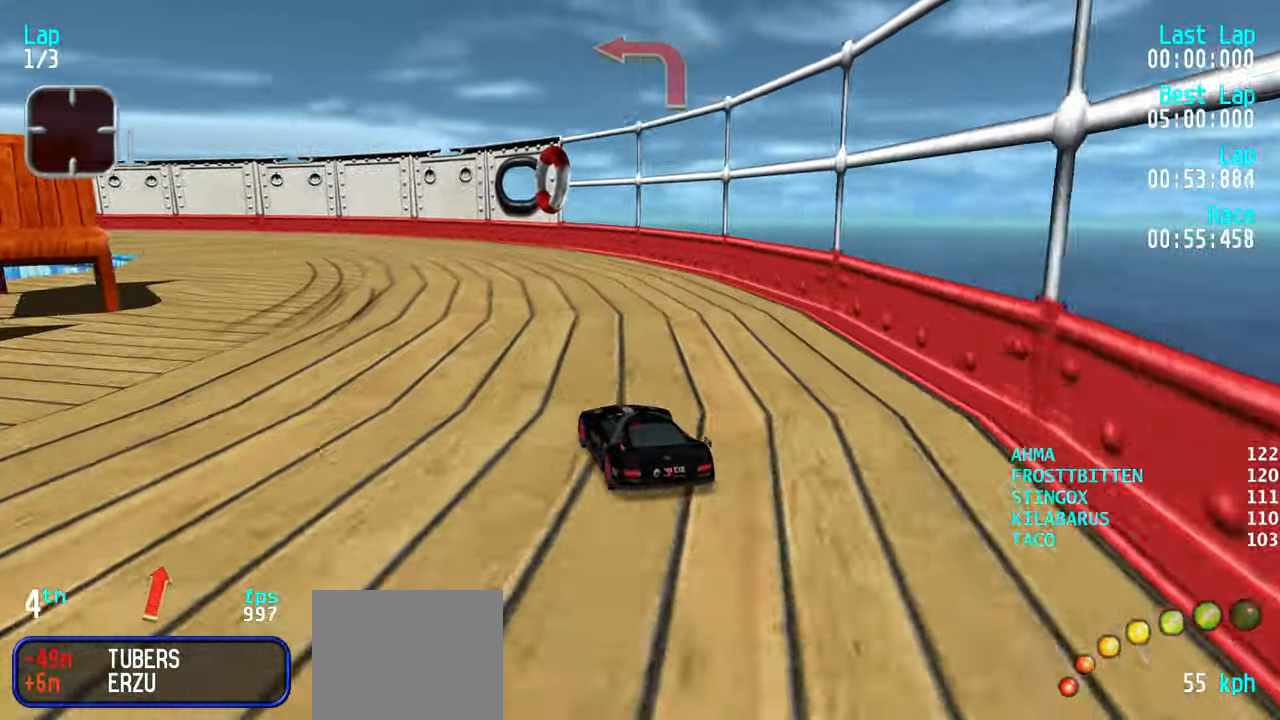
Gameplay with keyboard; each line is a JSON object with the keys held at the frame after it. "events" lists presses ("down") and releases ("up") of "down", "left", "right" and "up" between this image and that frame as [ms after this image, input, new state], when the widget could be followed in between. No other keys are recorded. Mouse input is not recorded.
{"keys": ["up"], "events": [[16, "left", "down"], [116, "left", "up"], [200, "left", "down"], [300, "left", "up"], [350, "left", "down"], [433, "left", "up"]]}
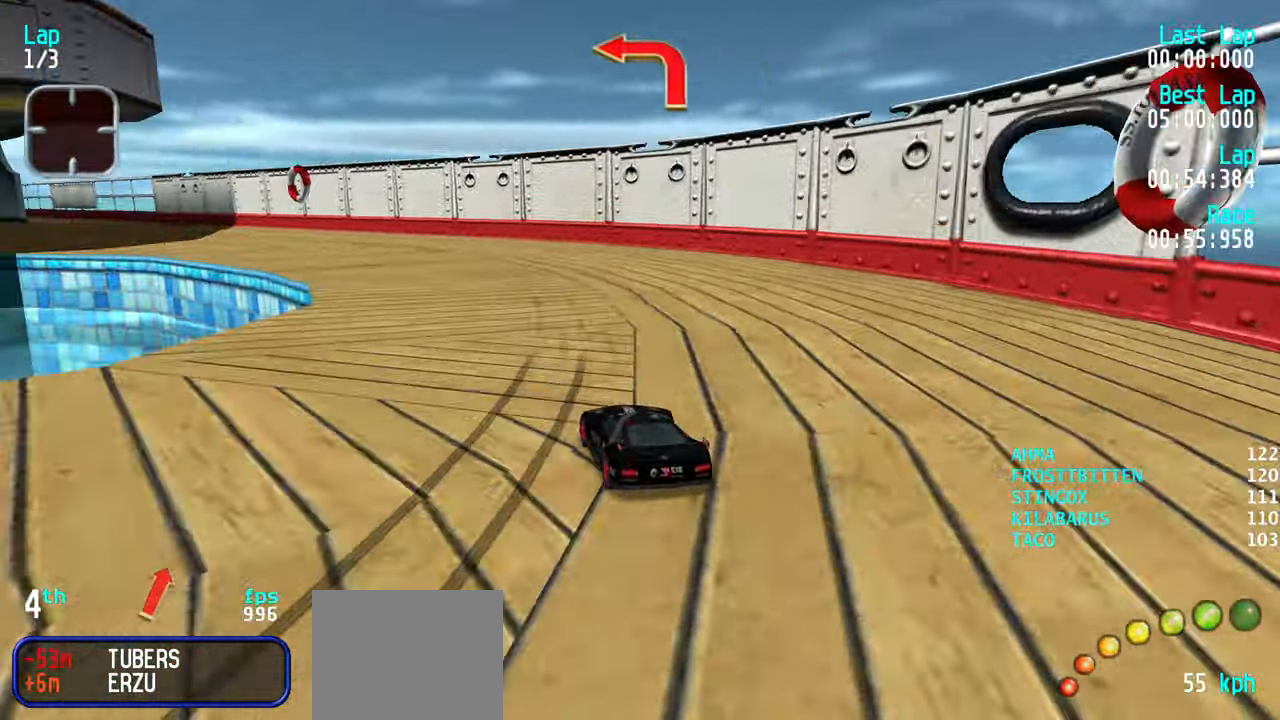
{"keys": ["up"], "events": [[33, "left", "down"], [133, "left", "up"], [183, "left", "down"], [283, "left", "up"], [366, "left", "down"], [416, "left", "up"]]}
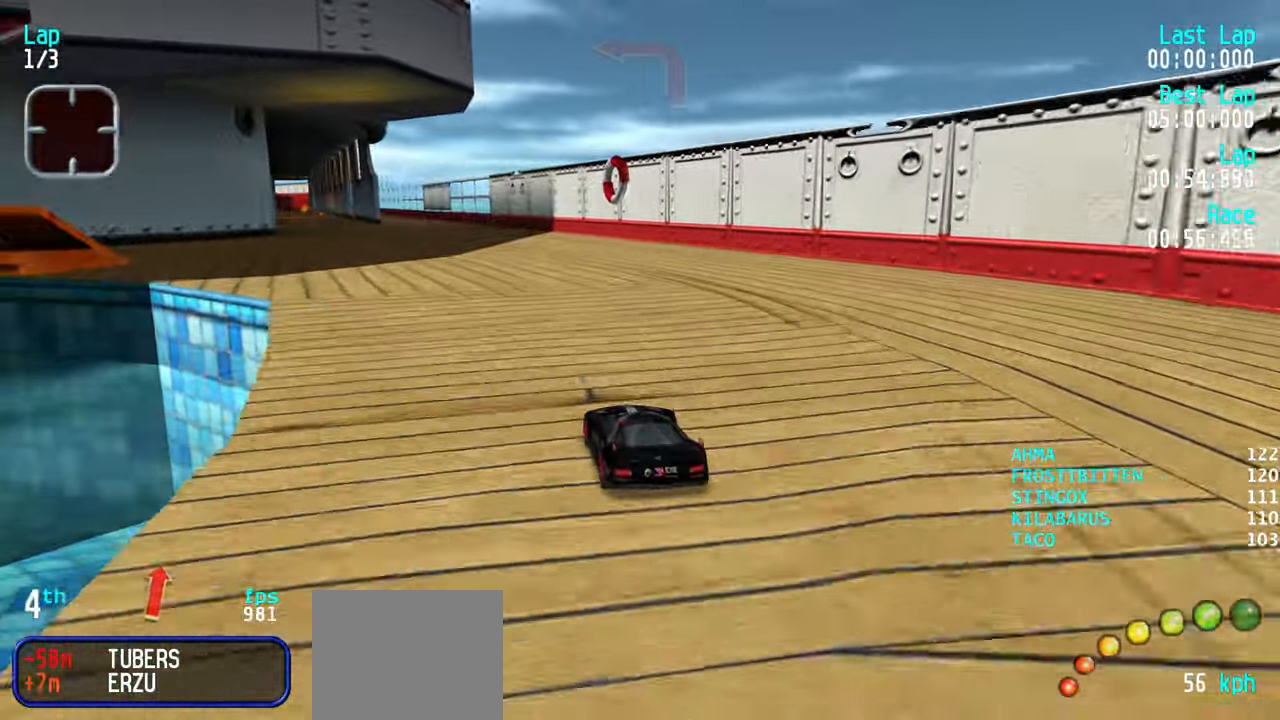
{"keys": ["up"], "events": [[16, "left", "down"], [100, "left", "up"], [150, "left", "down"], [200, "left", "up"]]}
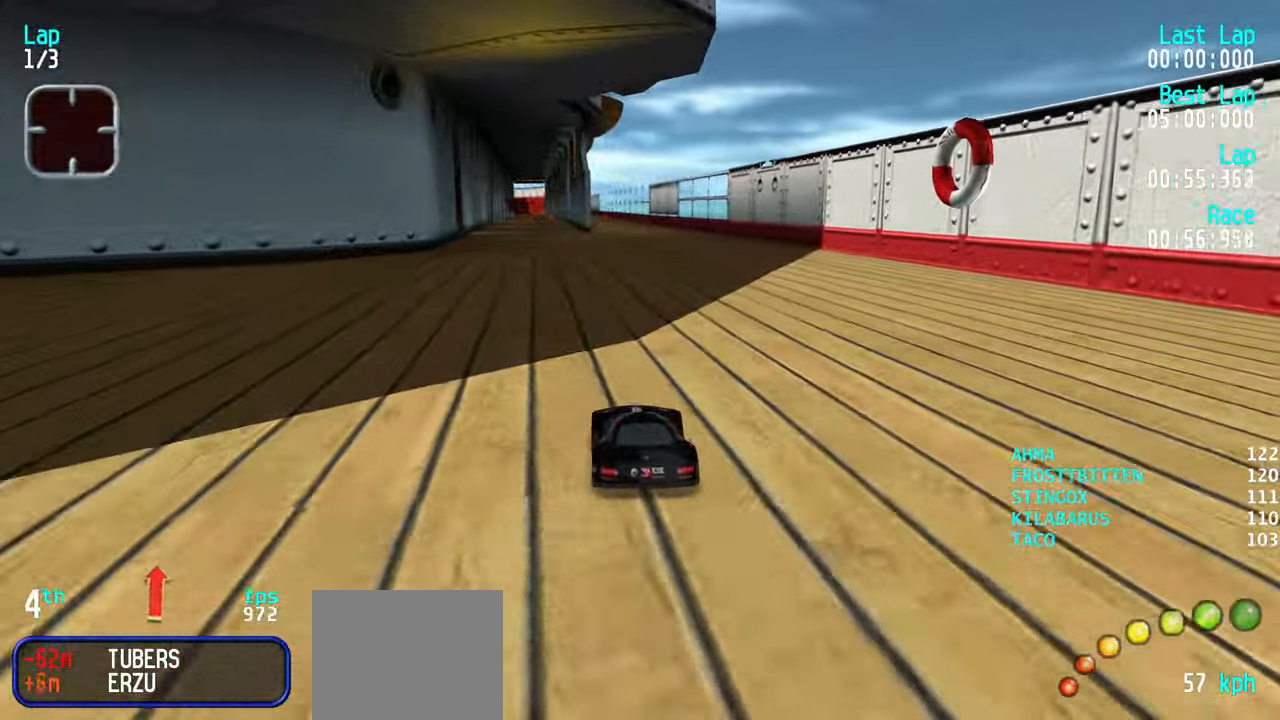
{"keys": ["up"], "events": []}
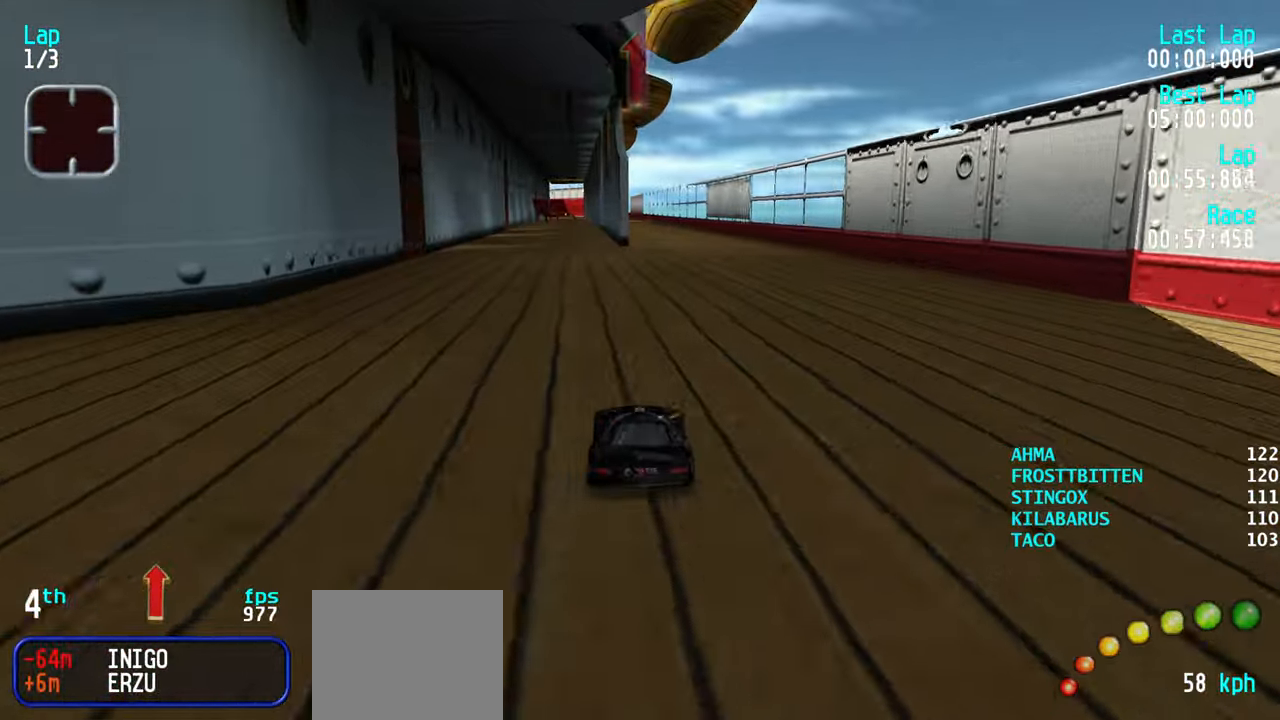
{"keys": ["up"], "events": [[366, "right", "down"], [416, "right", "up"]]}
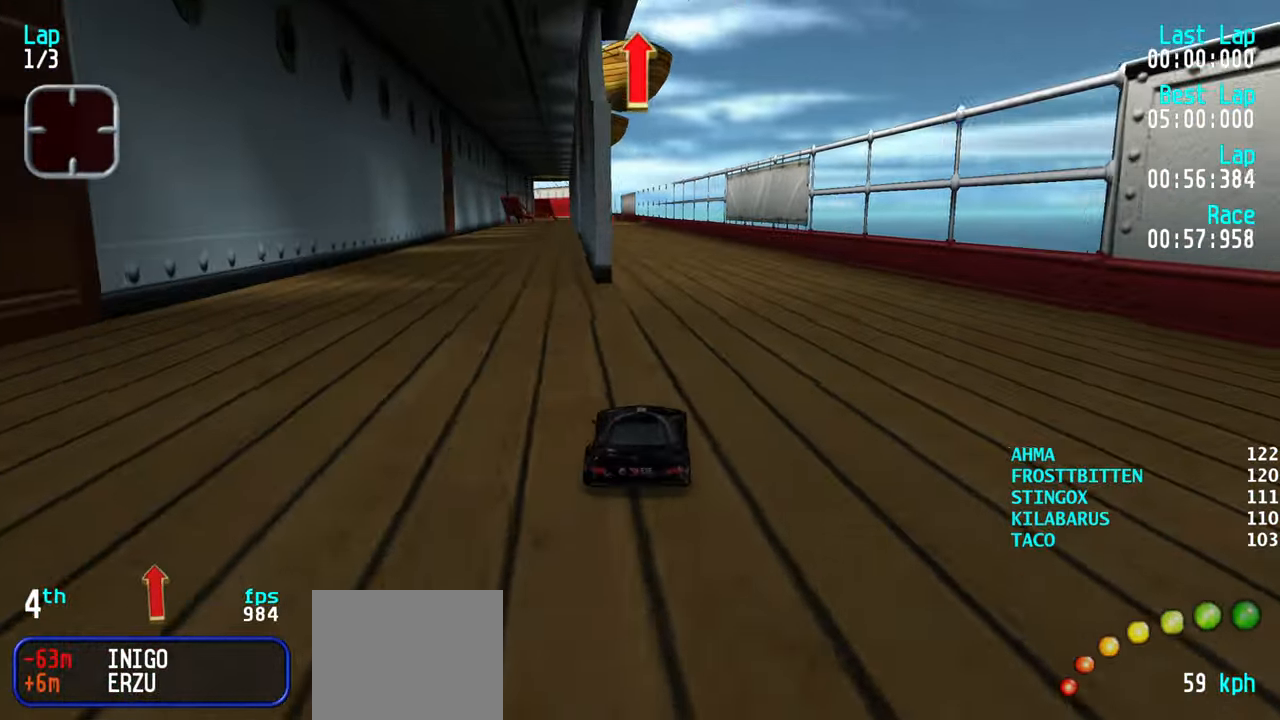
{"keys": ["up"], "events": [[383, "left", "down"], [417, "left", "up"]]}
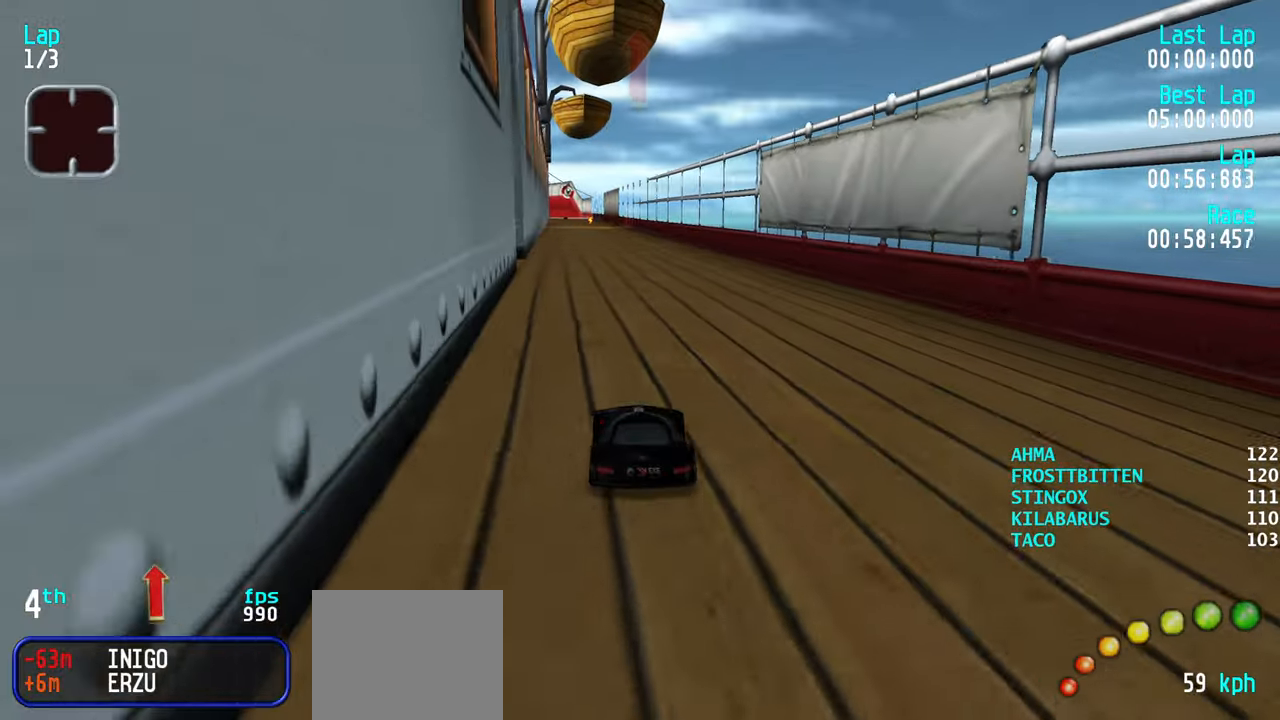
{"keys": ["up"], "events": [[217, "left", "down"], [250, "left", "up"]]}
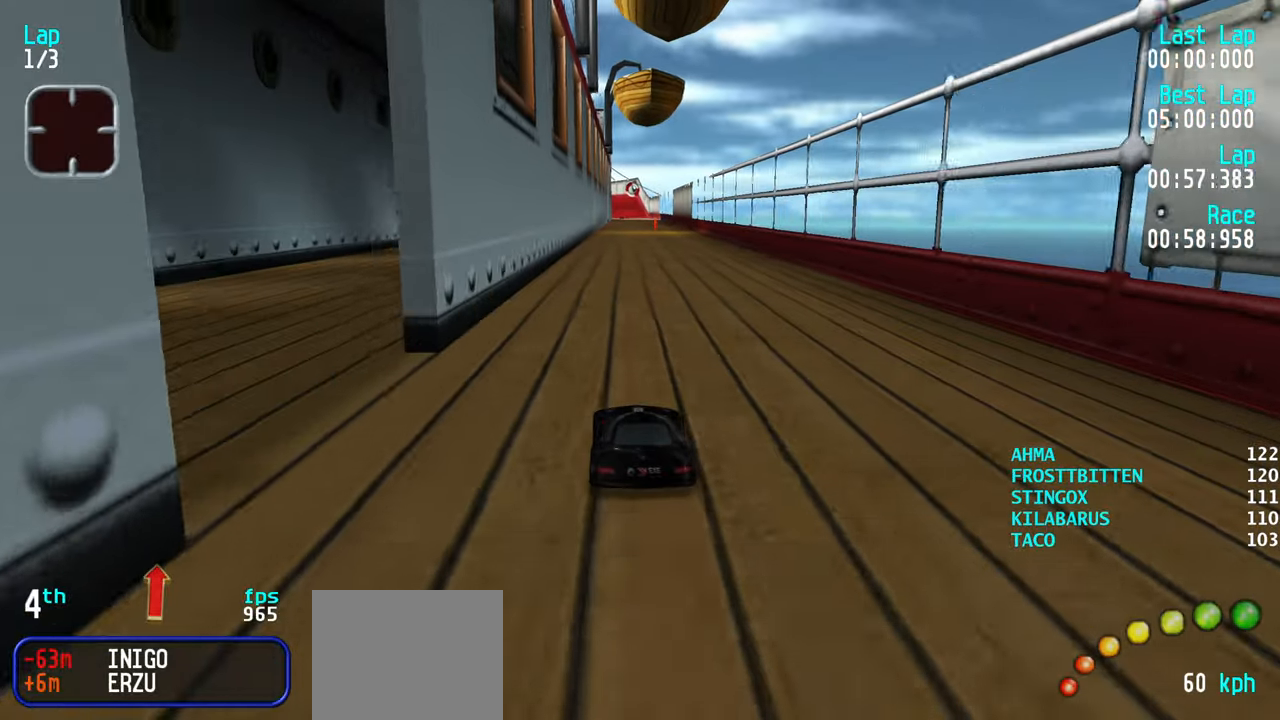
{"keys": ["up"], "events": [[417, "right", "down"], [467, "right", "up"]]}
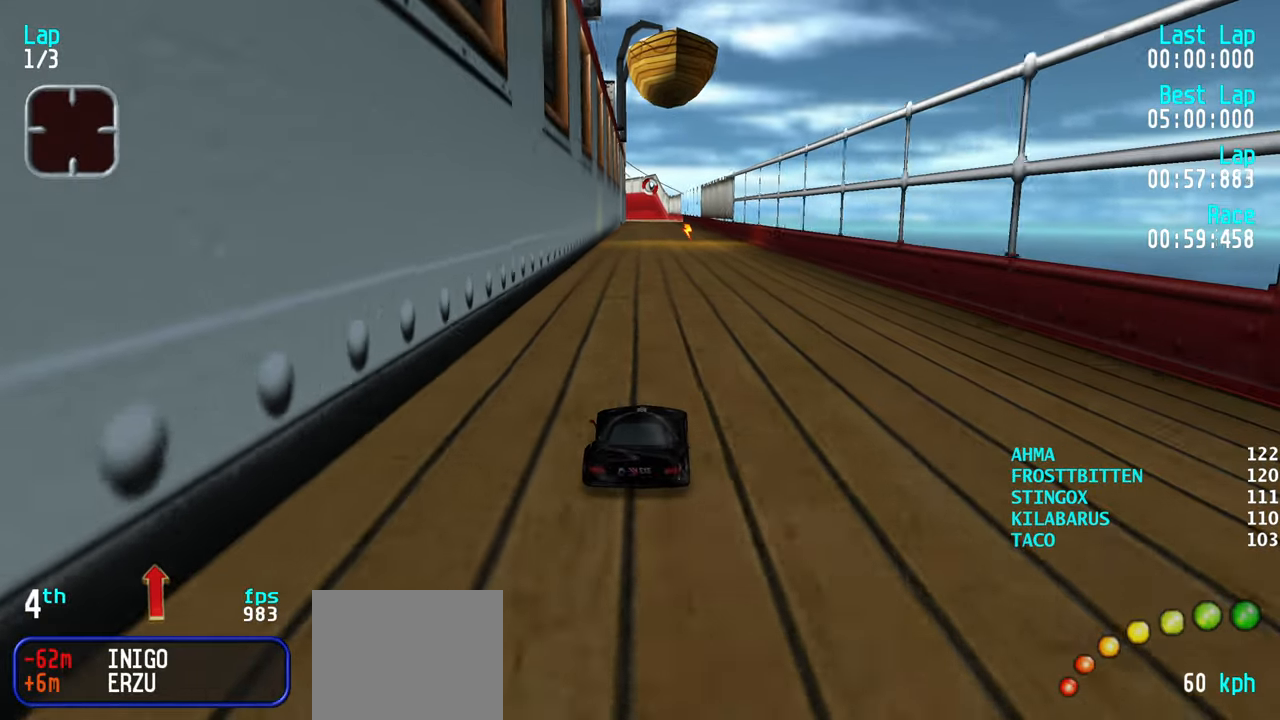
{"keys": ["up"], "events": []}
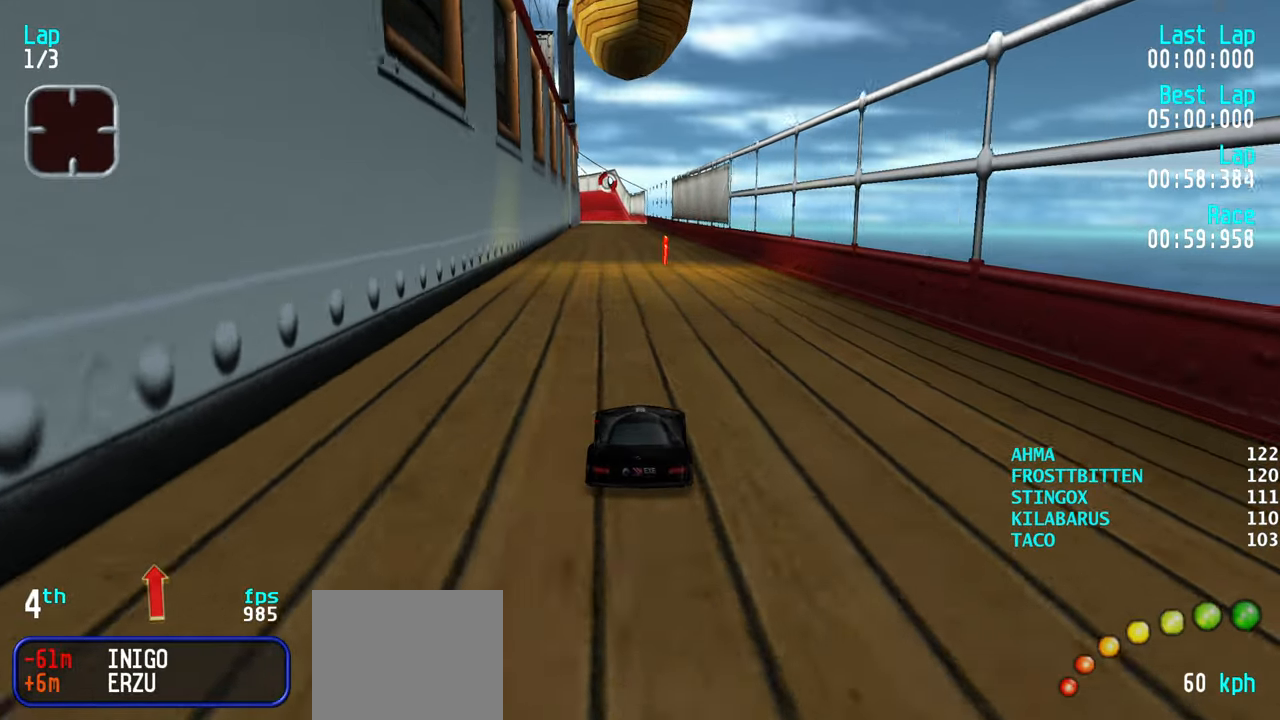
{"keys": ["up"], "events": []}
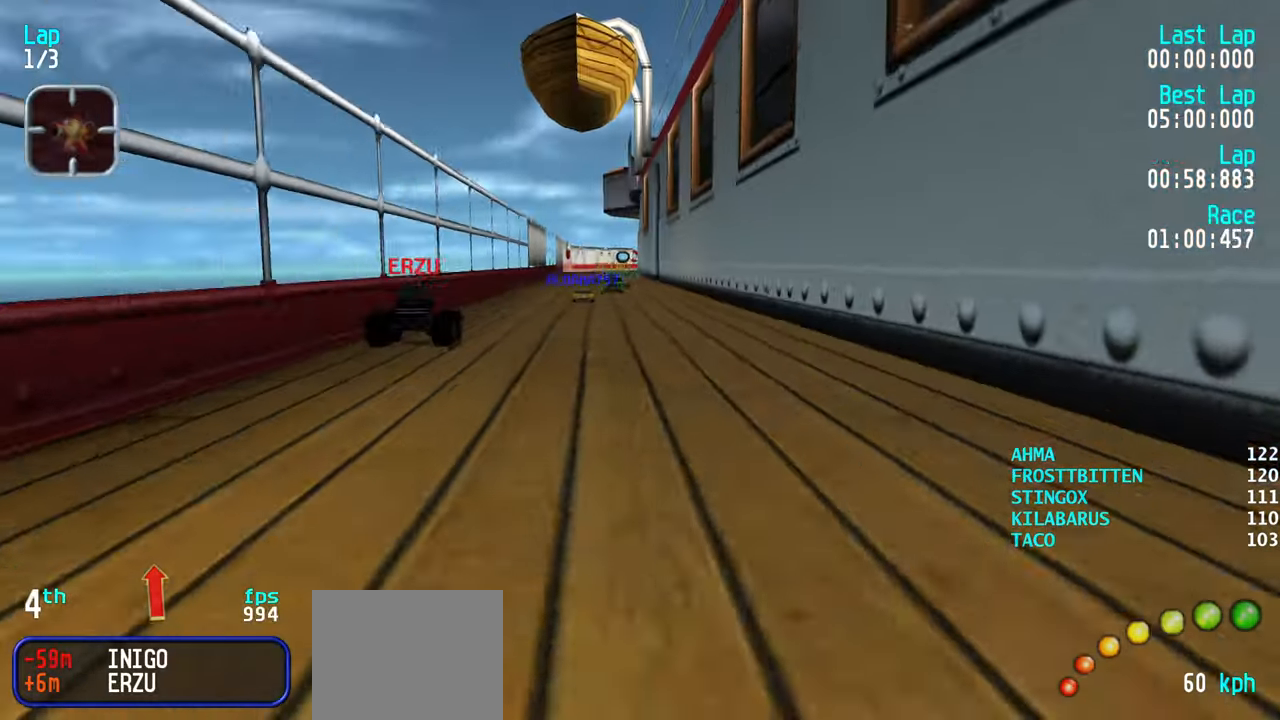
{"keys": ["up"], "events": [[417, "left", "down"], [450, "left", "up"]]}
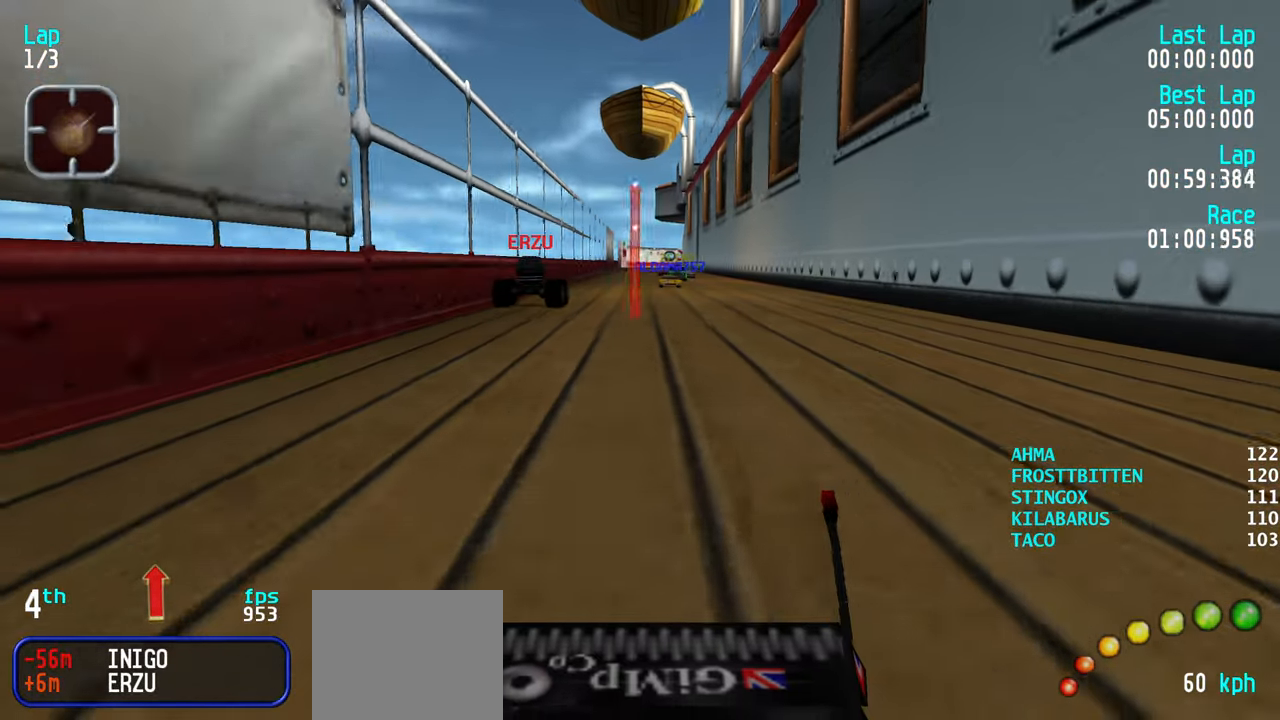
{"keys": ["up"], "events": []}
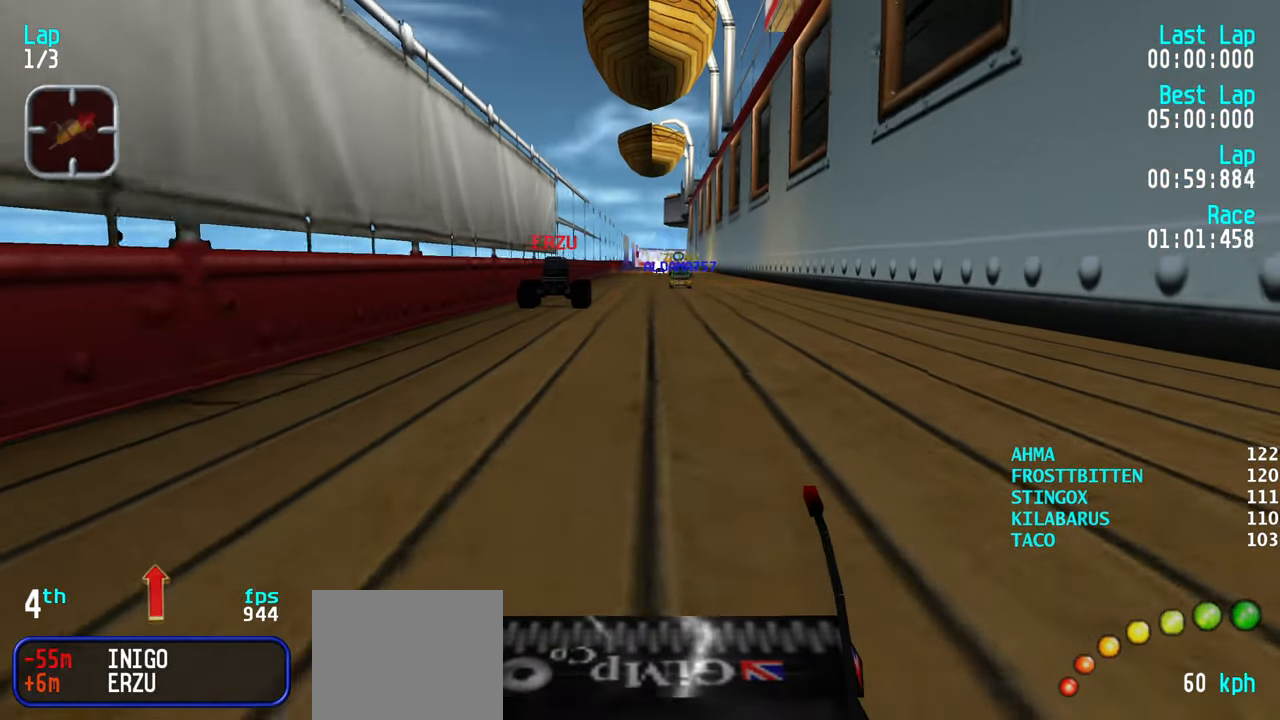
{"keys": ["up"], "events": []}
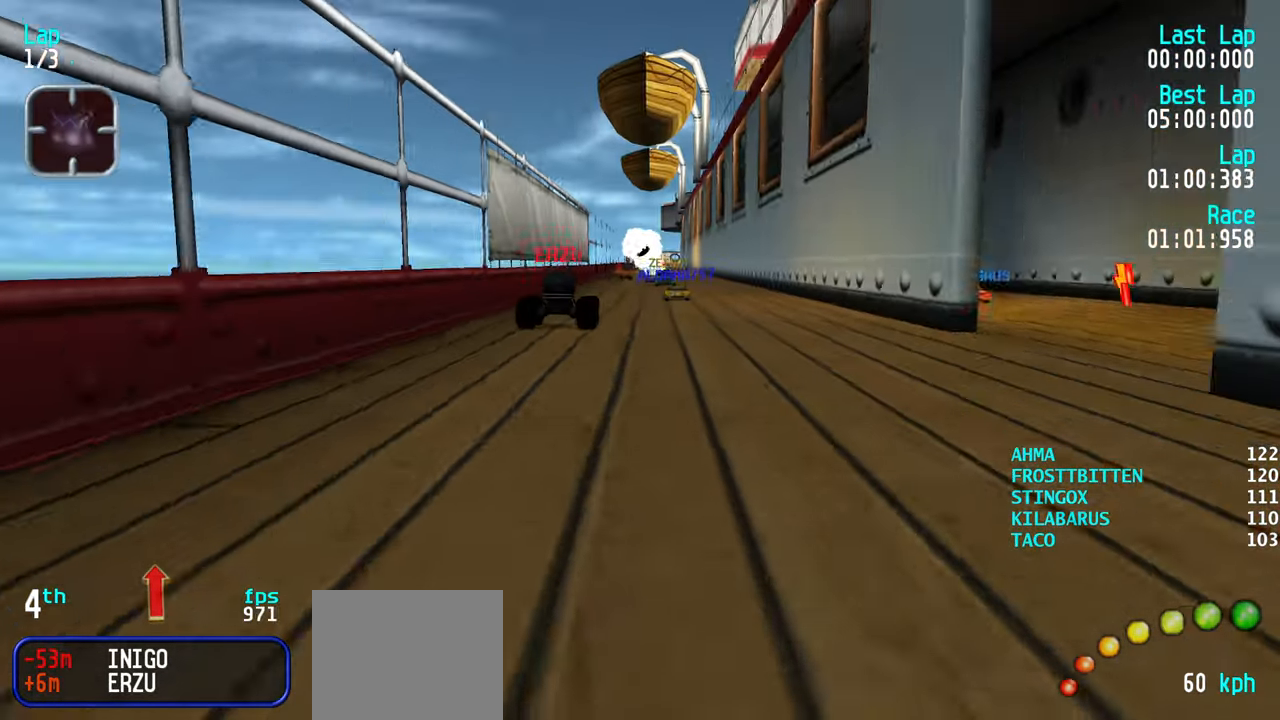
{"keys": ["left", "up"], "events": [[283, "left", "down"], [317, "left", "up"], [500, "left", "down"]]}
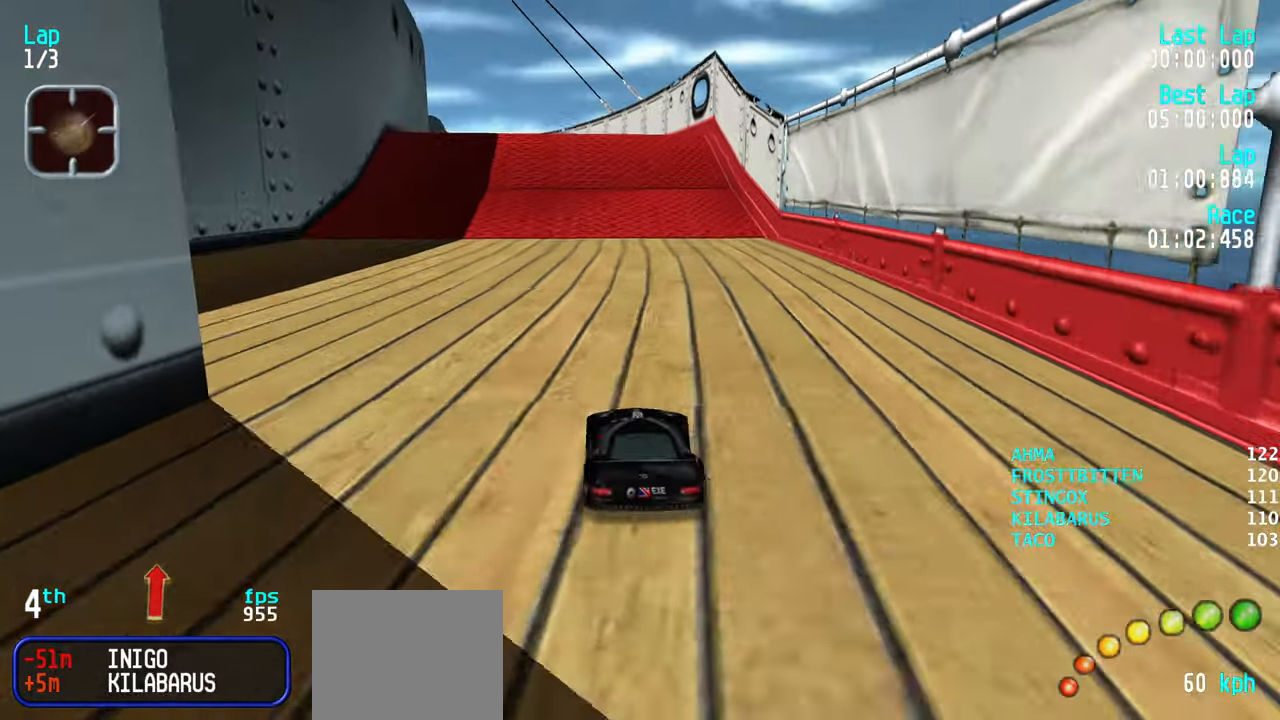
{"keys": ["up"], "events": [[50, "left", "up"]]}
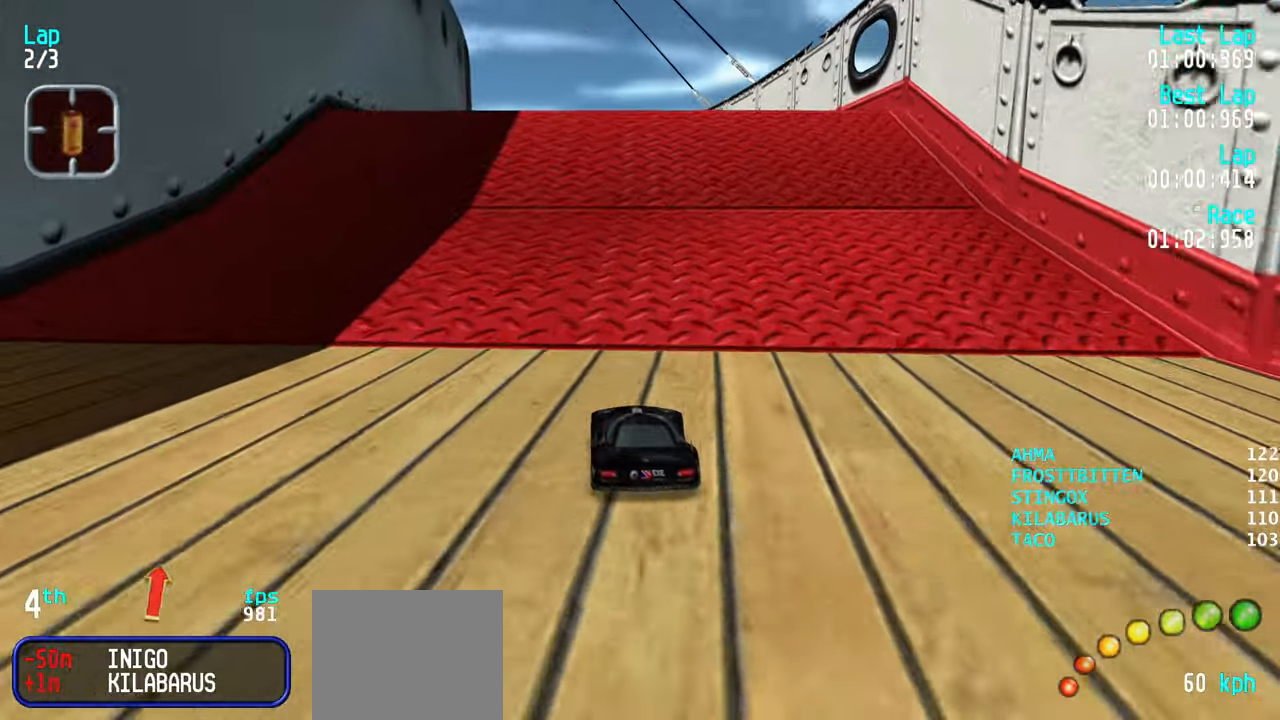
{"keys": ["up"], "events": []}
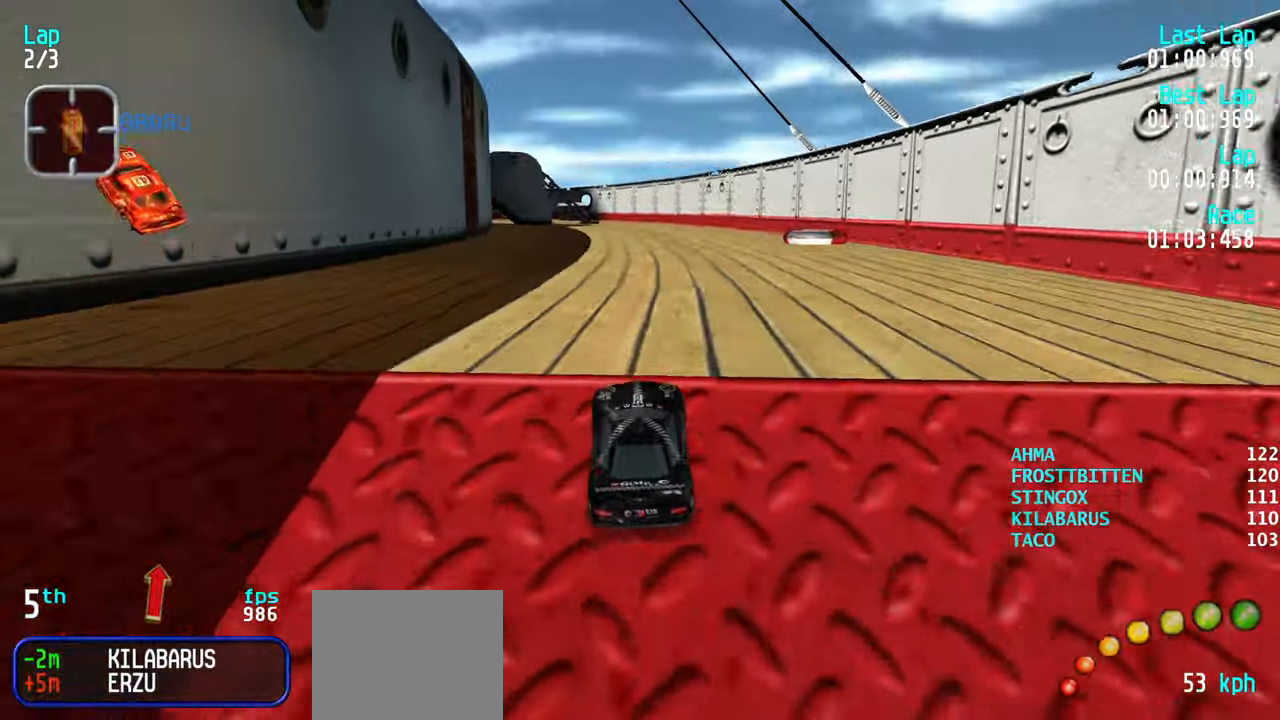
{"keys": ["up"], "events": []}
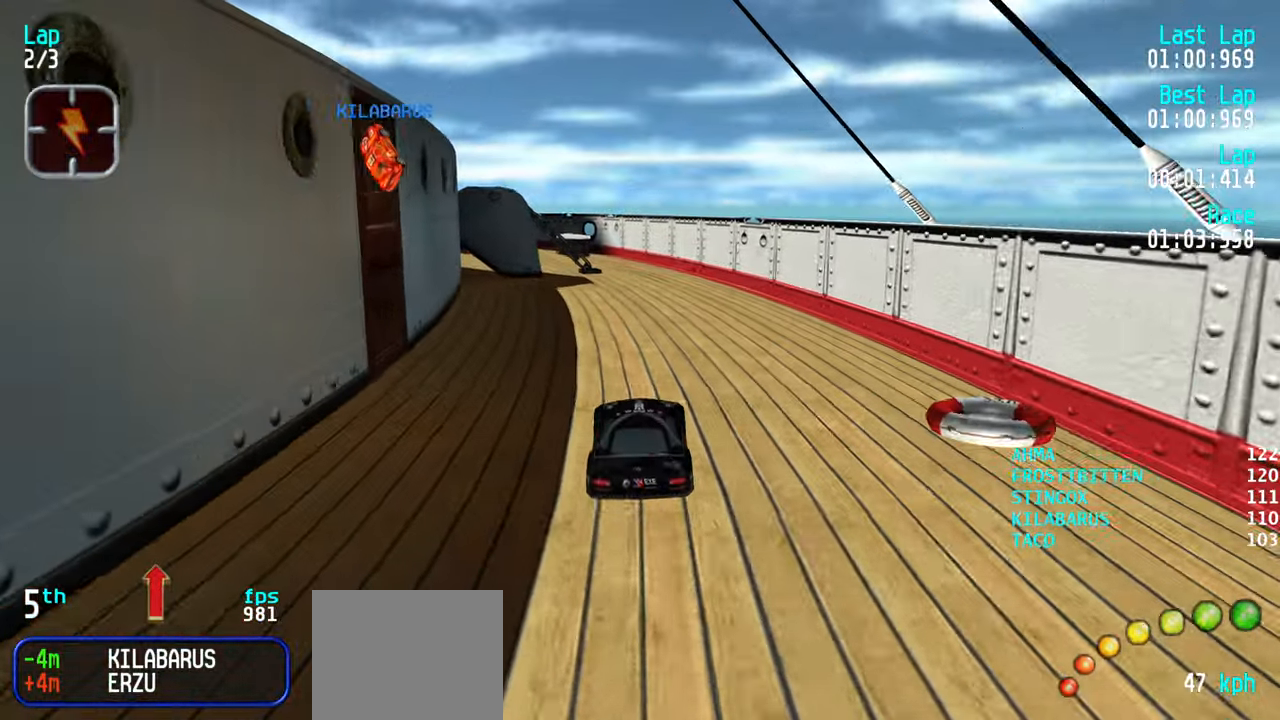
{"keys": ["up"], "events": []}
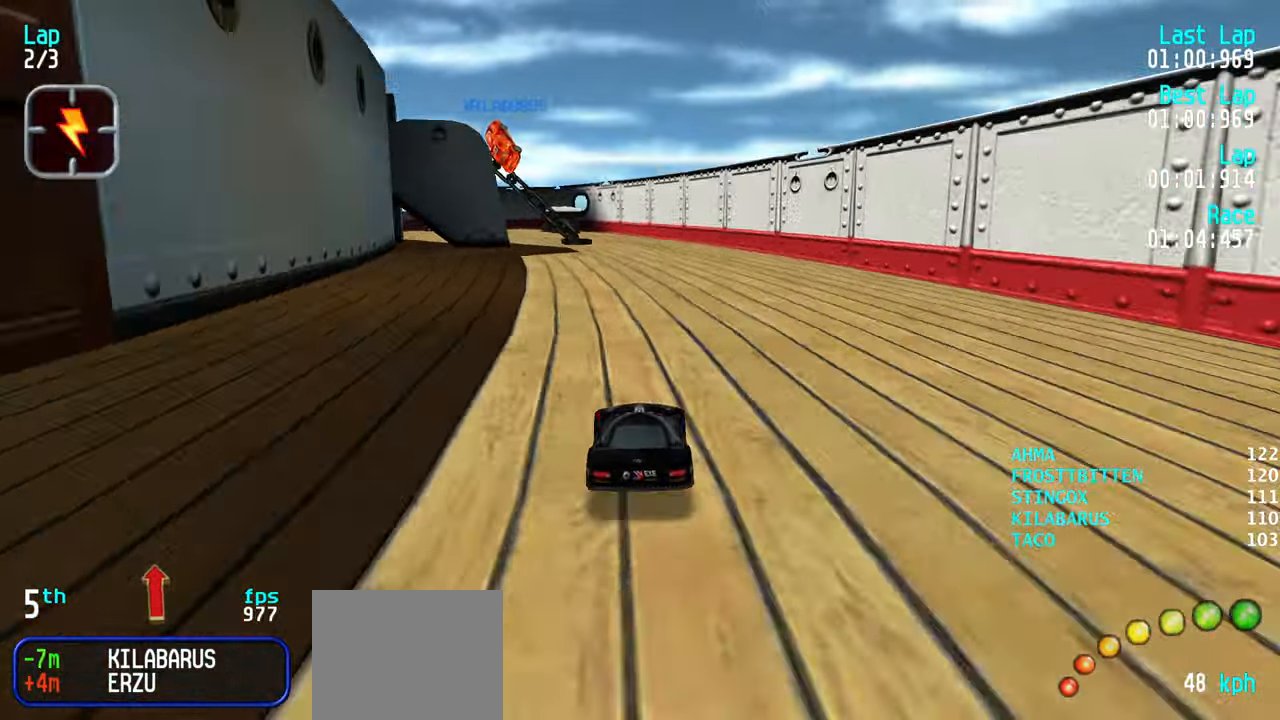
{"keys": ["up"], "events": [[250, "right", "down"], [300, "right", "up"]]}
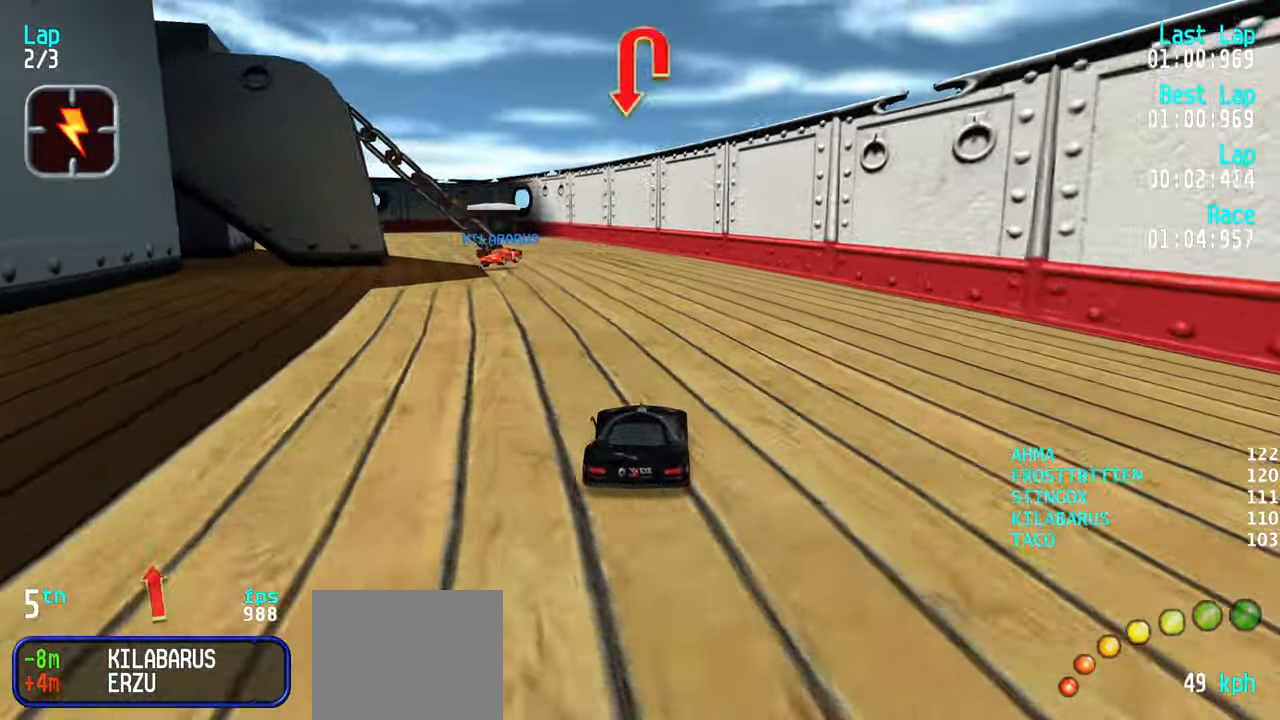
{"keys": ["left", "up"], "events": [[134, "left", "down"], [184, "left", "up"], [267, "left", "down"], [367, "left", "up"], [417, "left", "down"]]}
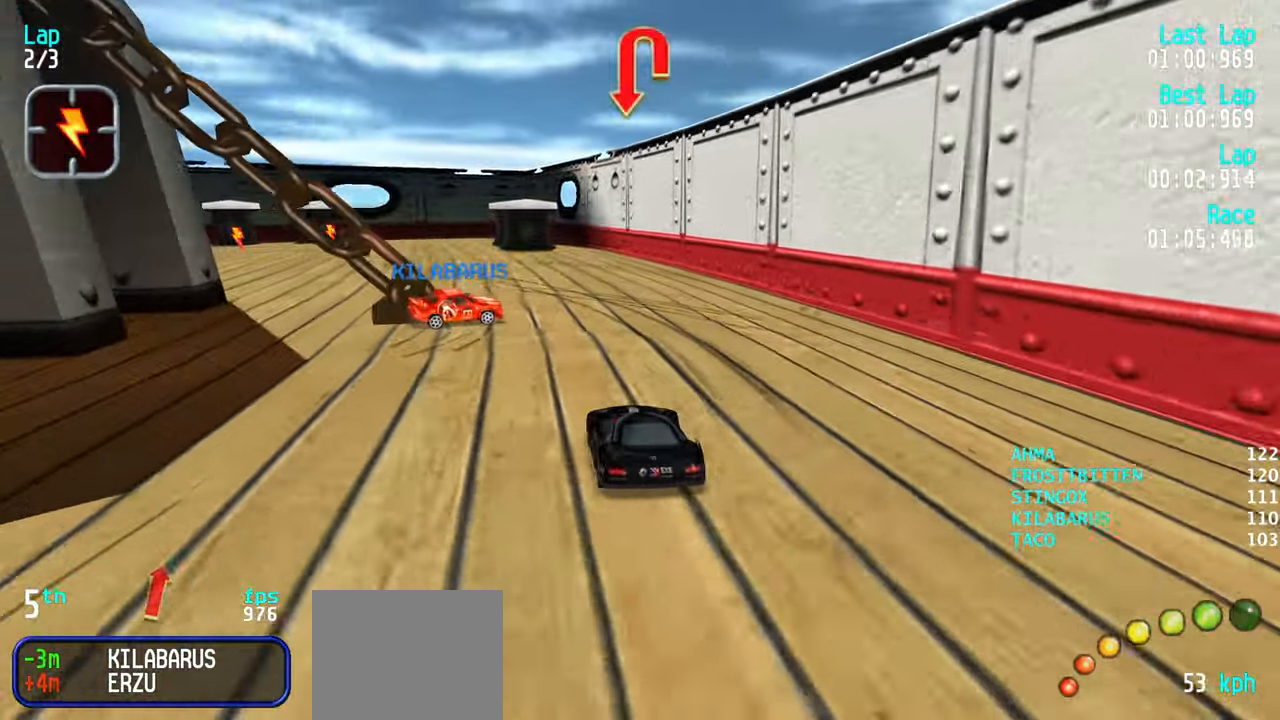
{"keys": ["up"], "events": [[17, "left", "up"], [150, "left", "down"], [150, "up", "up"], [384, "up", "down"], [434, "left", "up"]]}
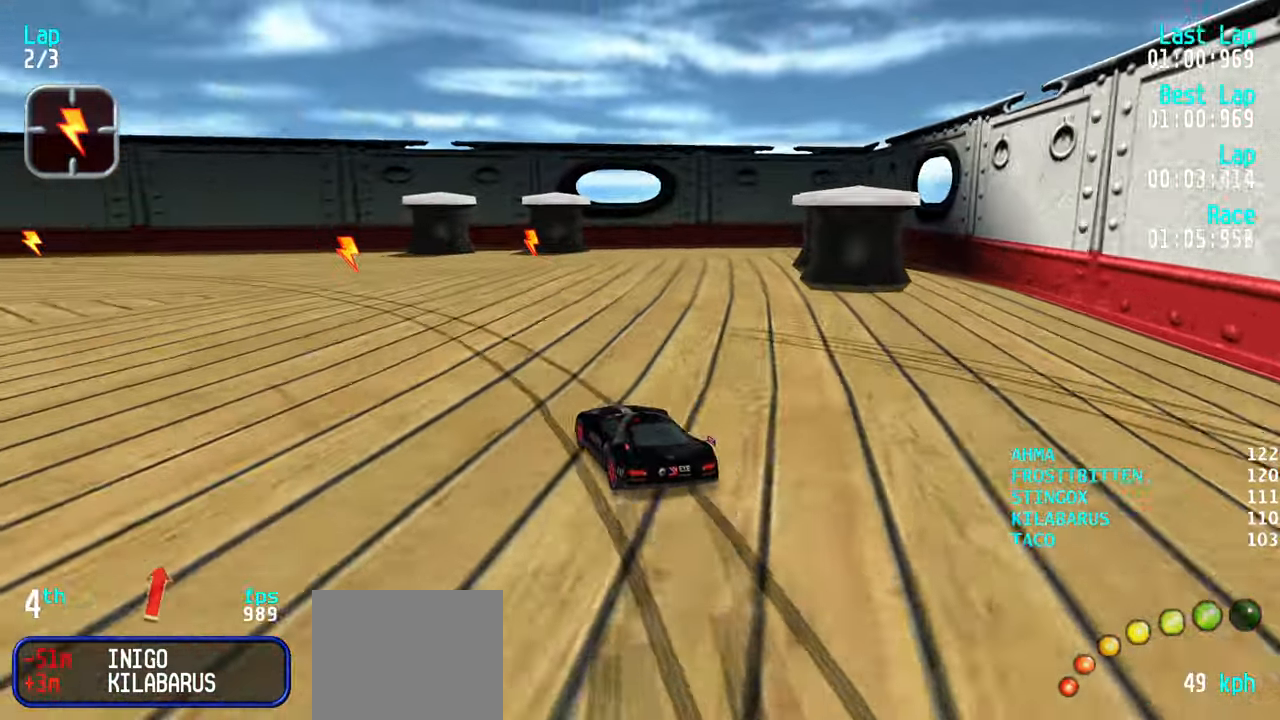
{"keys": ["left", "up"], "events": [[67, "left", "down"], [117, "up", "up"], [400, "up", "down"]]}
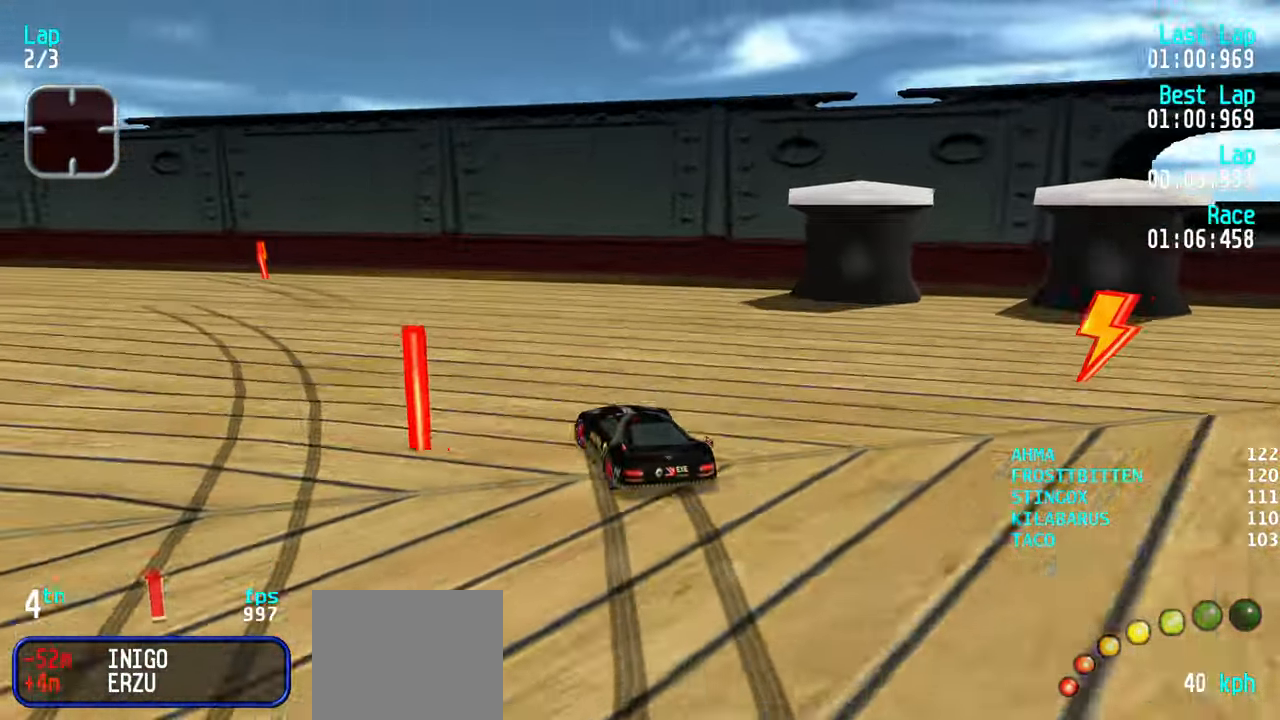
{"keys": ["up"], "events": [[84, "left", "up"], [134, "left", "down"], [467, "left", "up"]]}
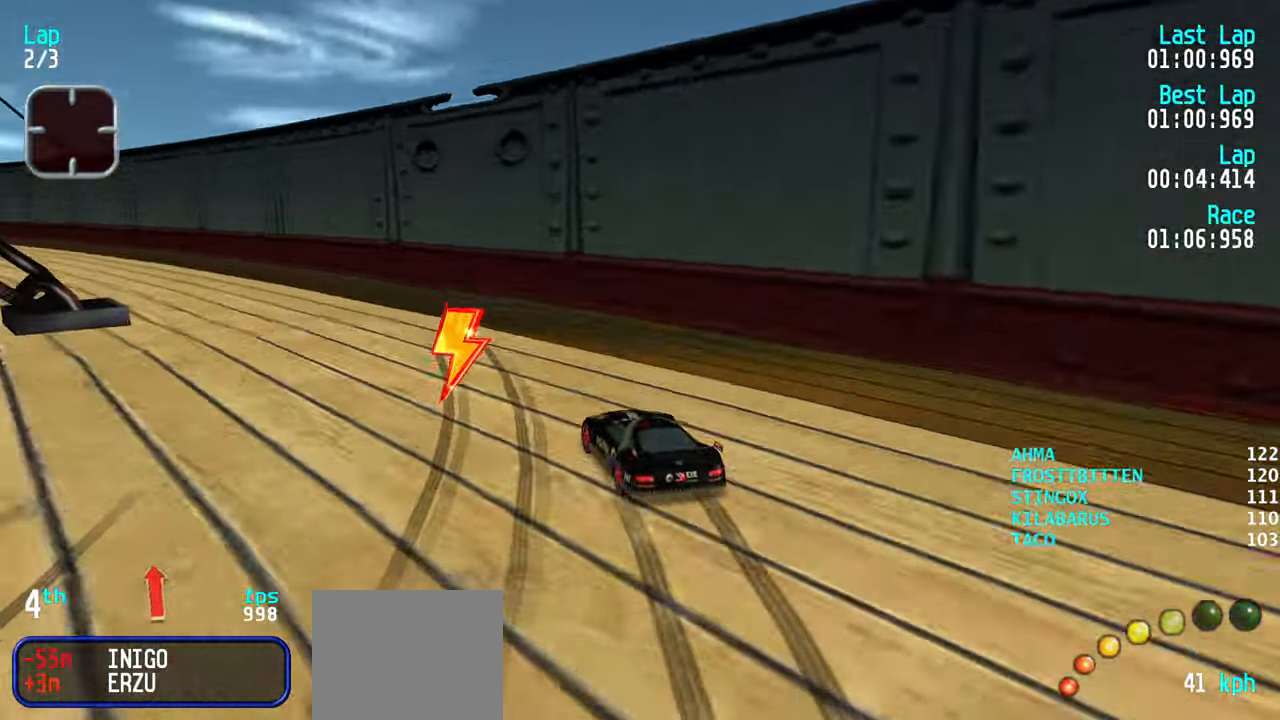
{"keys": ["up"], "events": [[50, "left", "down"], [200, "left", "up"], [234, "left", "down"], [334, "left", "up"]]}
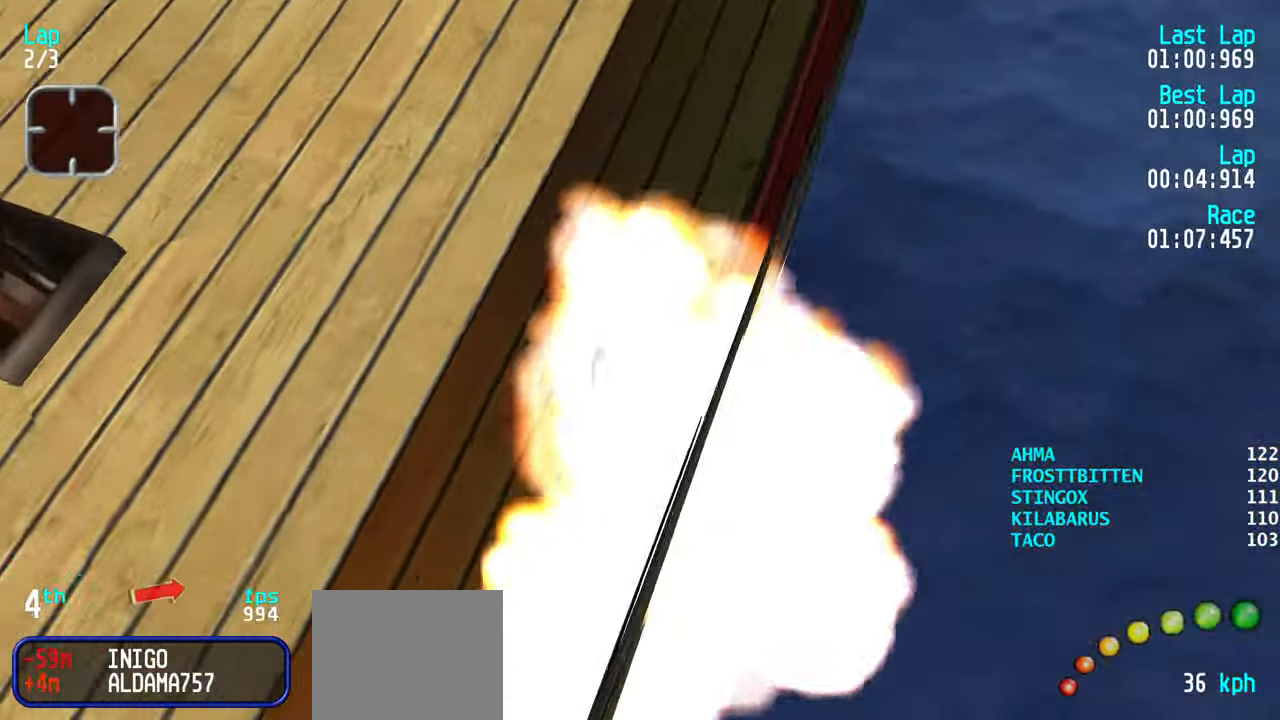
{"keys": ["down", "left"], "events": [[350, "left", "down"], [400, "up", "up"], [484, "down", "down"]]}
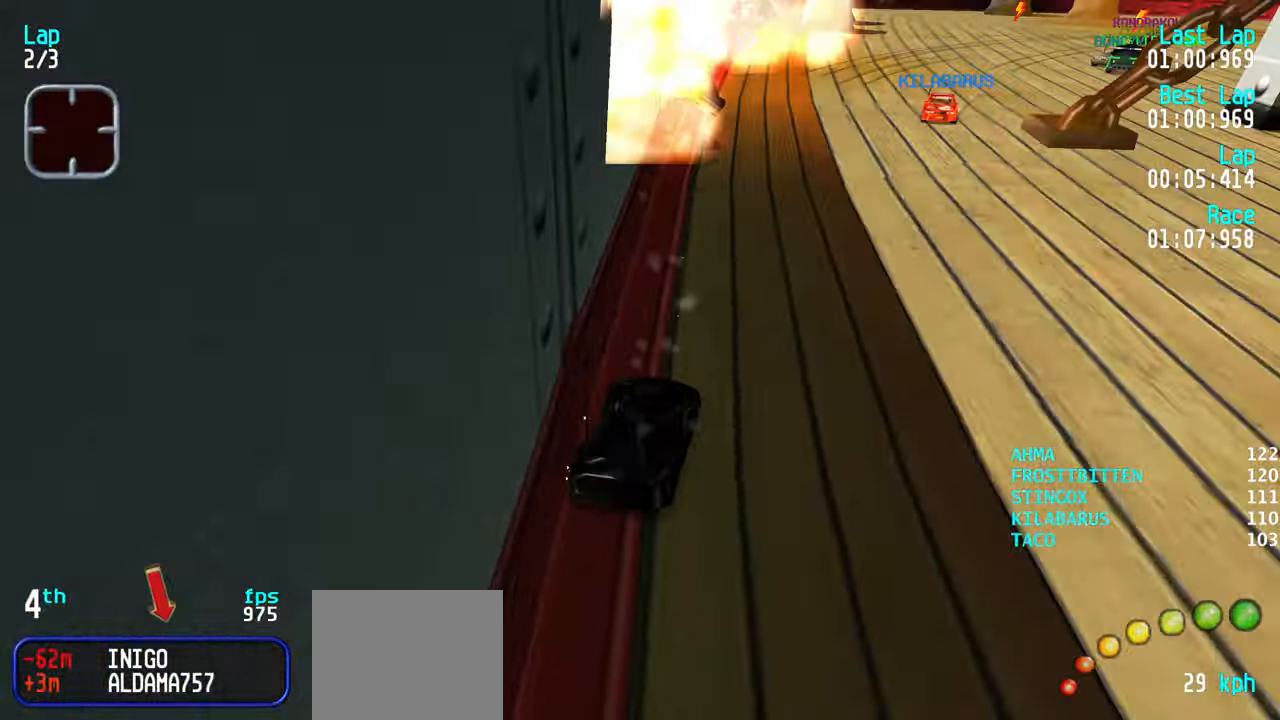
{"keys": ["down", "right"], "events": [[34, "left", "up"], [84, "right", "down"]]}
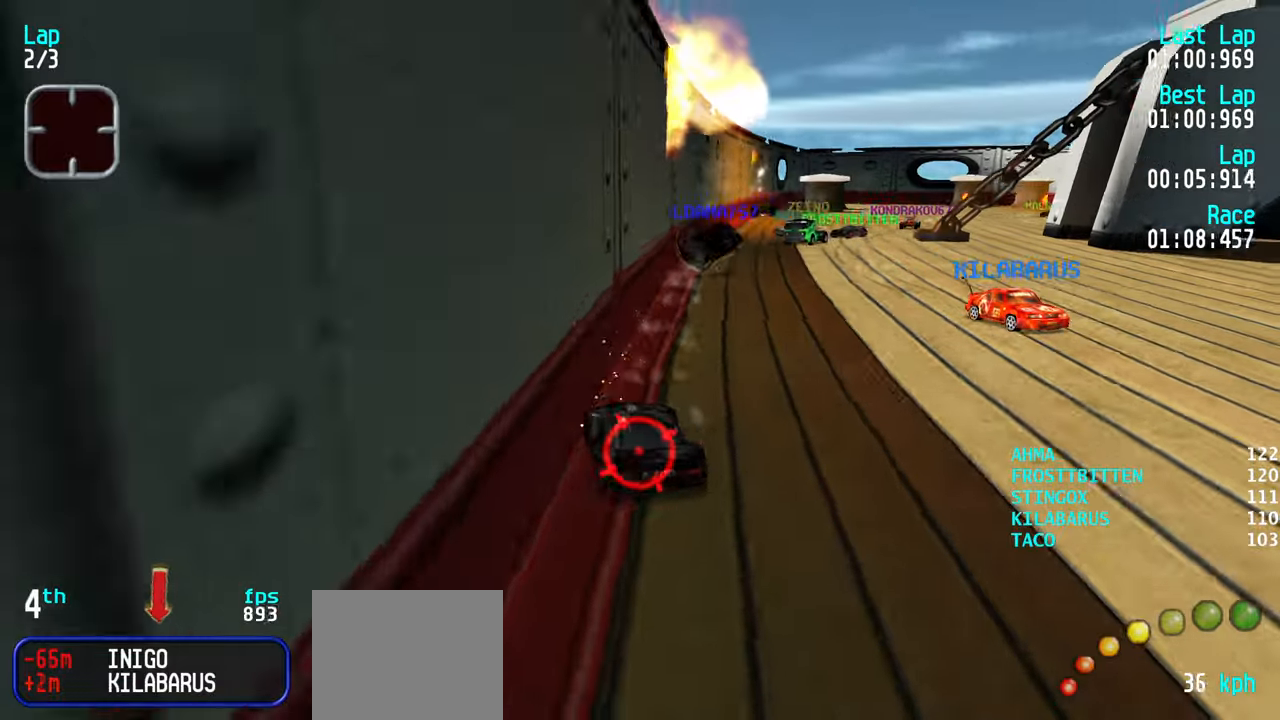
{"keys": ["up"], "events": [[233, "down", "up"], [283, "right", "up"], [333, "up", "down"]]}
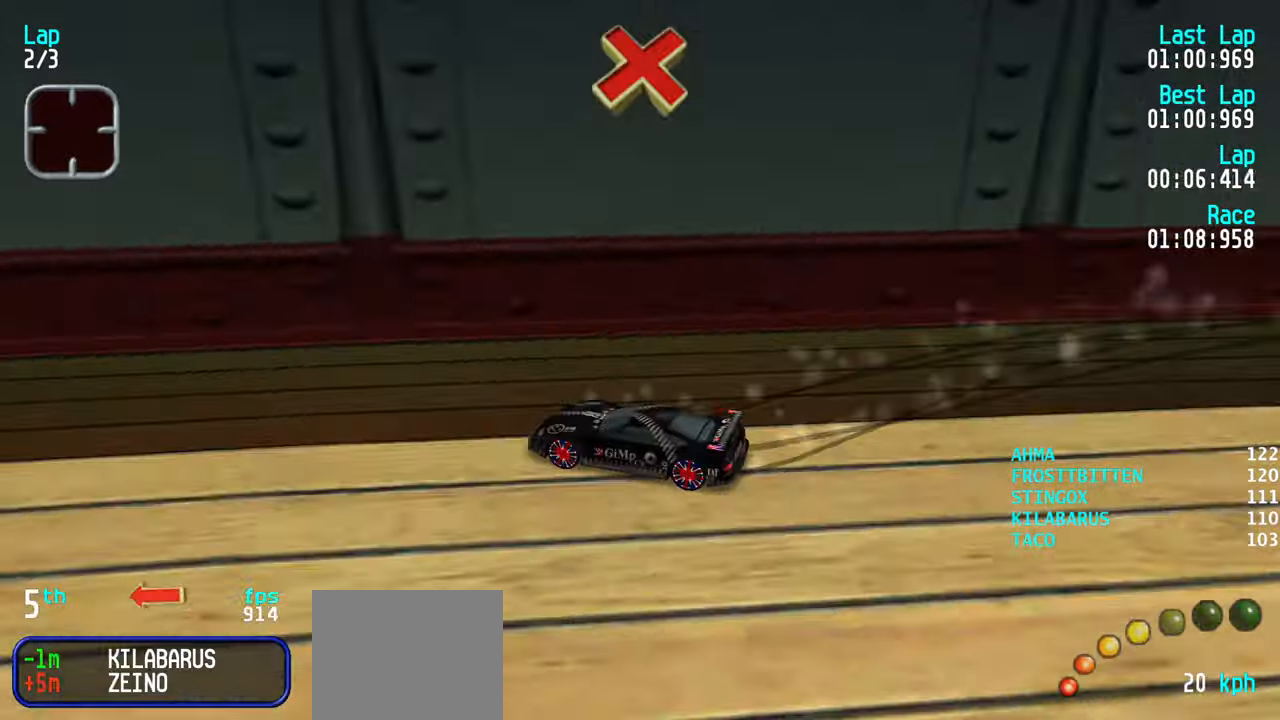
{"keys": ["up"], "events": [[83, "right", "down"], [200, "right", "up"], [400, "left", "down"], [500, "left", "up"]]}
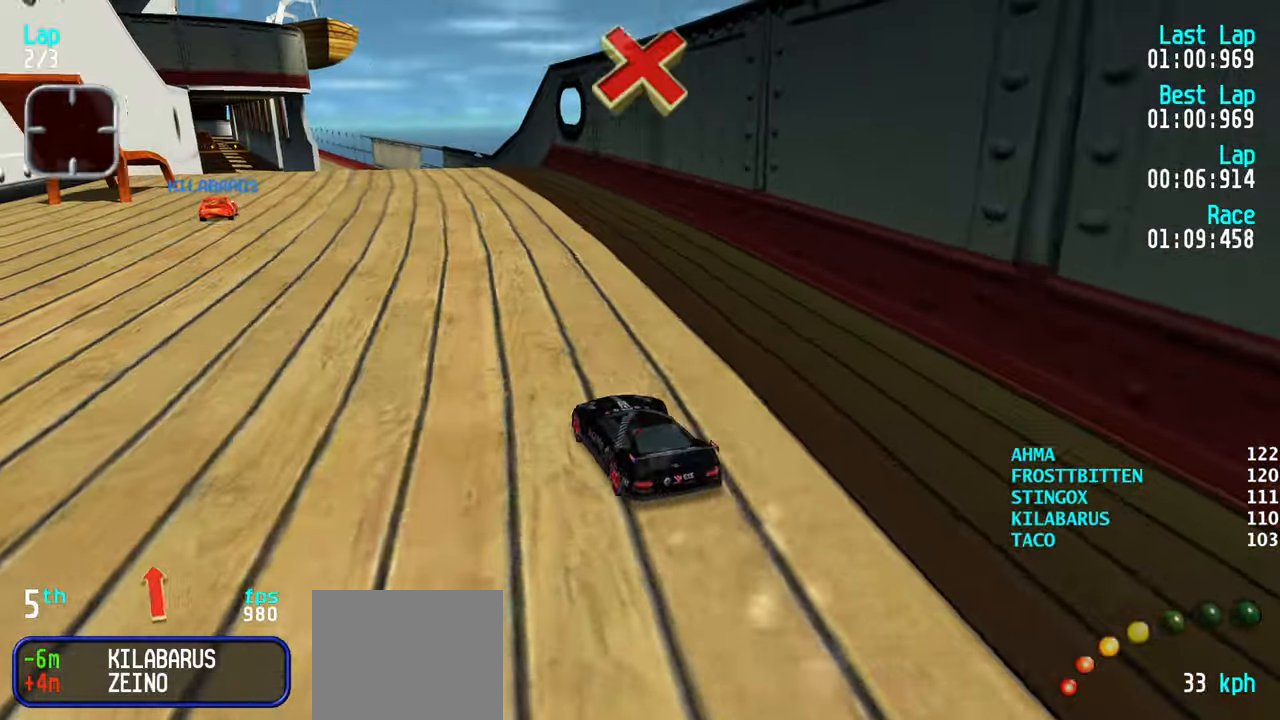
{"keys": ["up"], "events": [[33, "left", "down"], [133, "left", "up"], [233, "left", "down"], [283, "left", "up"], [450, "right", "down"], [500, "right", "up"]]}
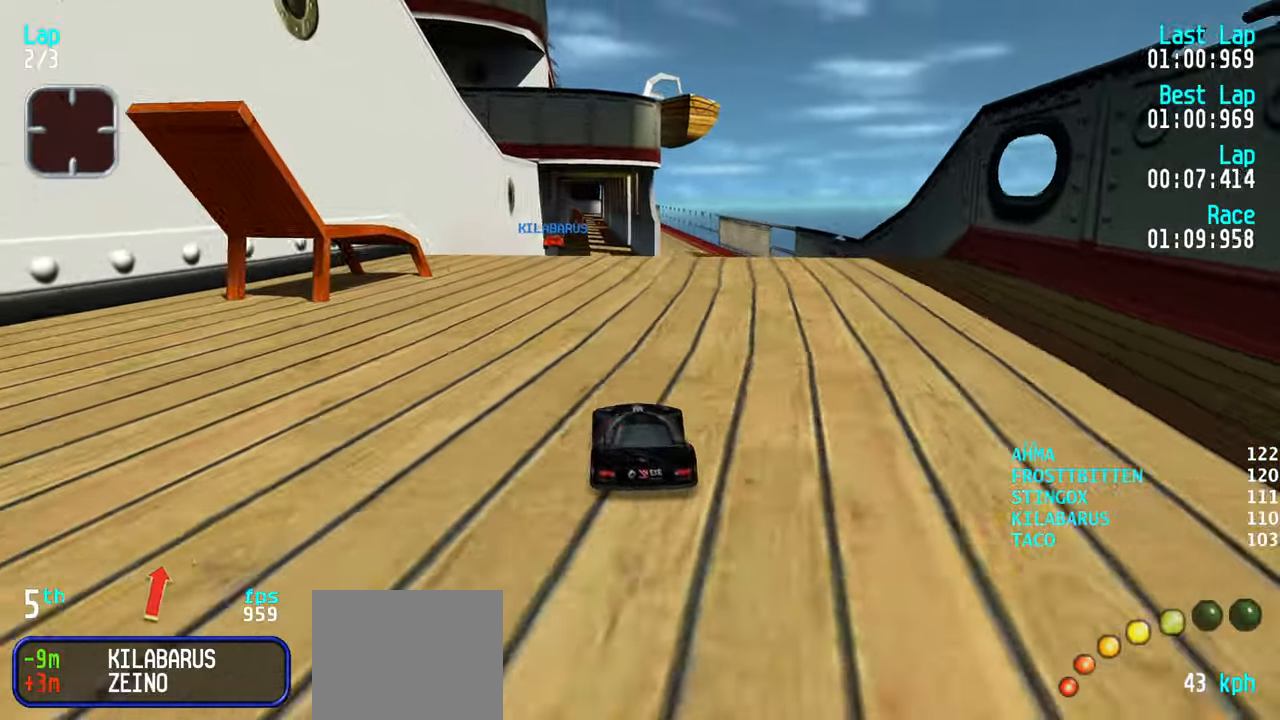
{"keys": ["up"], "events": [[250, "left", "down"], [283, "left", "up"]]}